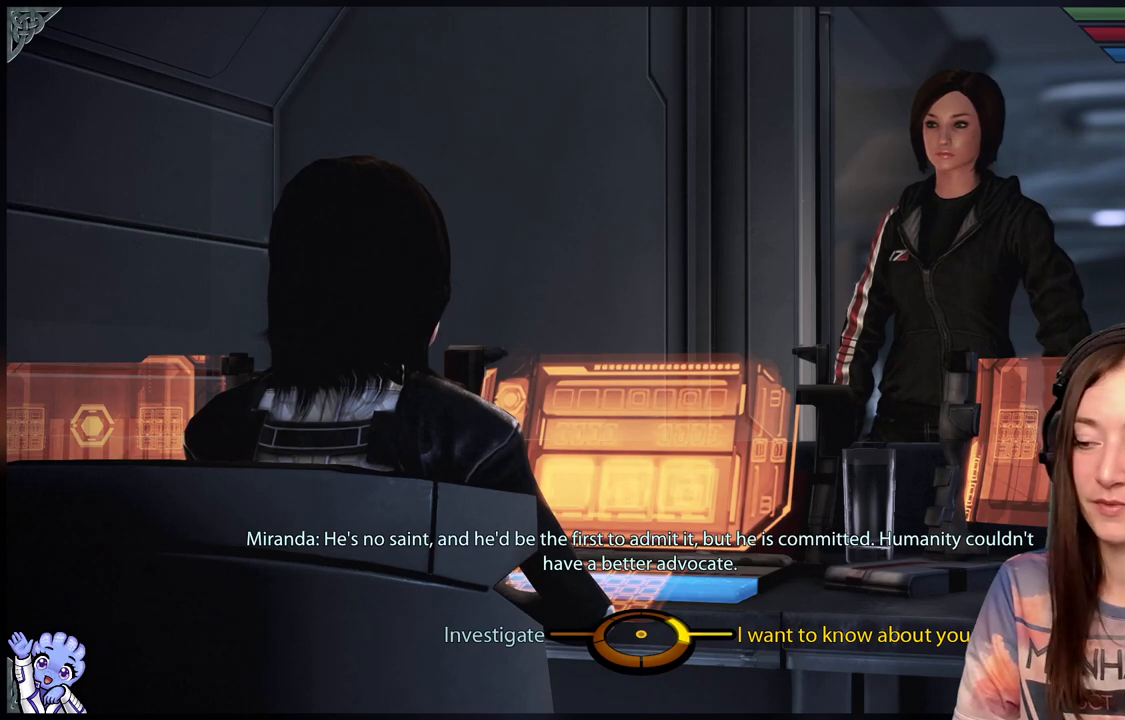
Gameplay with a controller (Xbox layout); each line is a JSON object with the inputs held at the frame after it. "events" lists button and stick changes between this image and that frame as [ms after this image, input, new state], when the widget could be followed in between. Not read: L1 R2.
{"buttons": [], "left_stick": "left", "right_stick": "center", "events": [[367, "left_stick", "down-left"], [417, "left_stick", "left"]]}
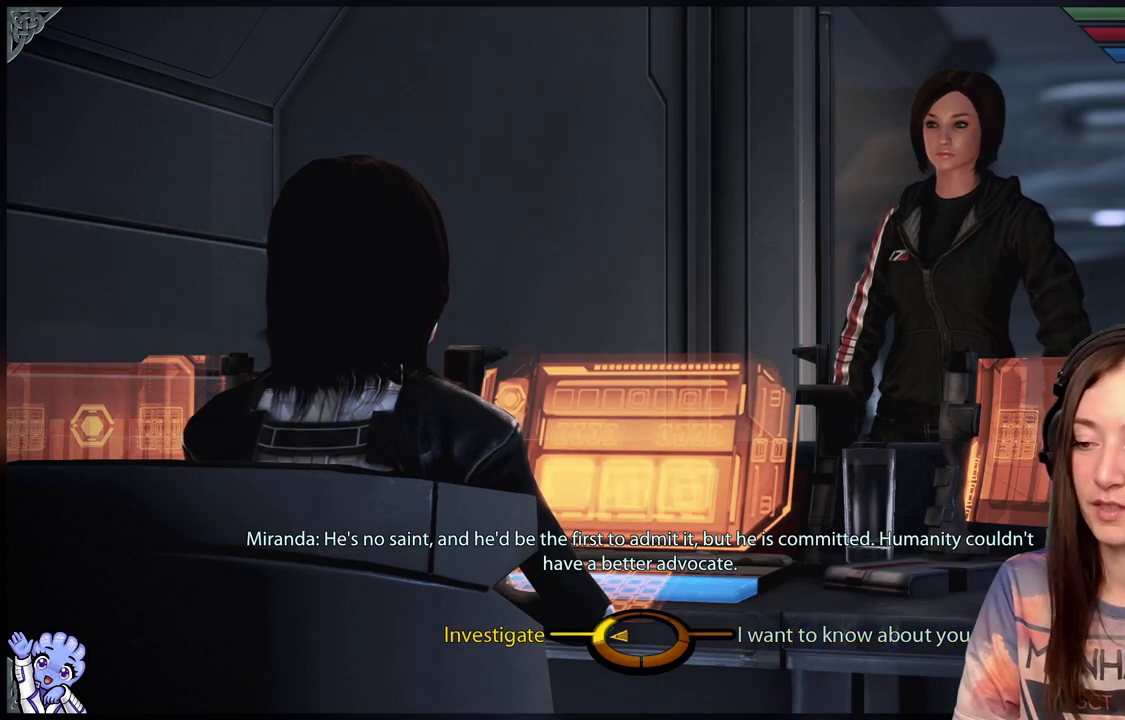
{"buttons": [], "left_stick": "right", "right_stick": "center", "events": [[217, "left_stick", "center"], [267, "left_stick", "right"]]}
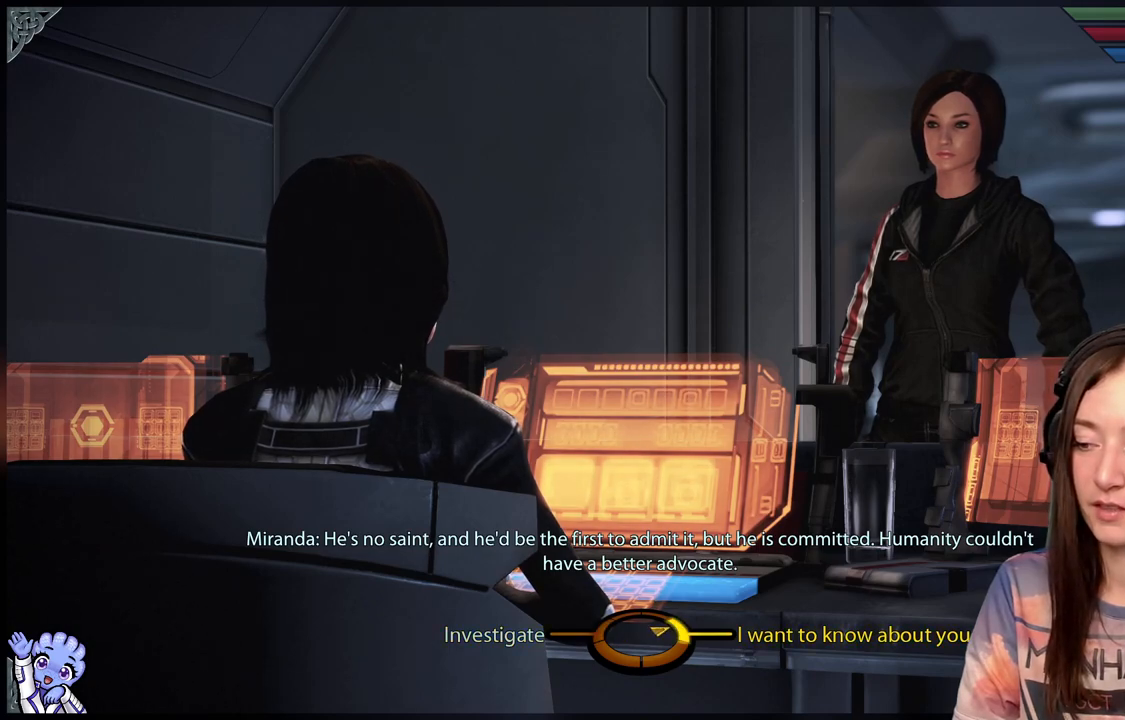
{"buttons": [], "left_stick": "right", "right_stick": "center", "events": []}
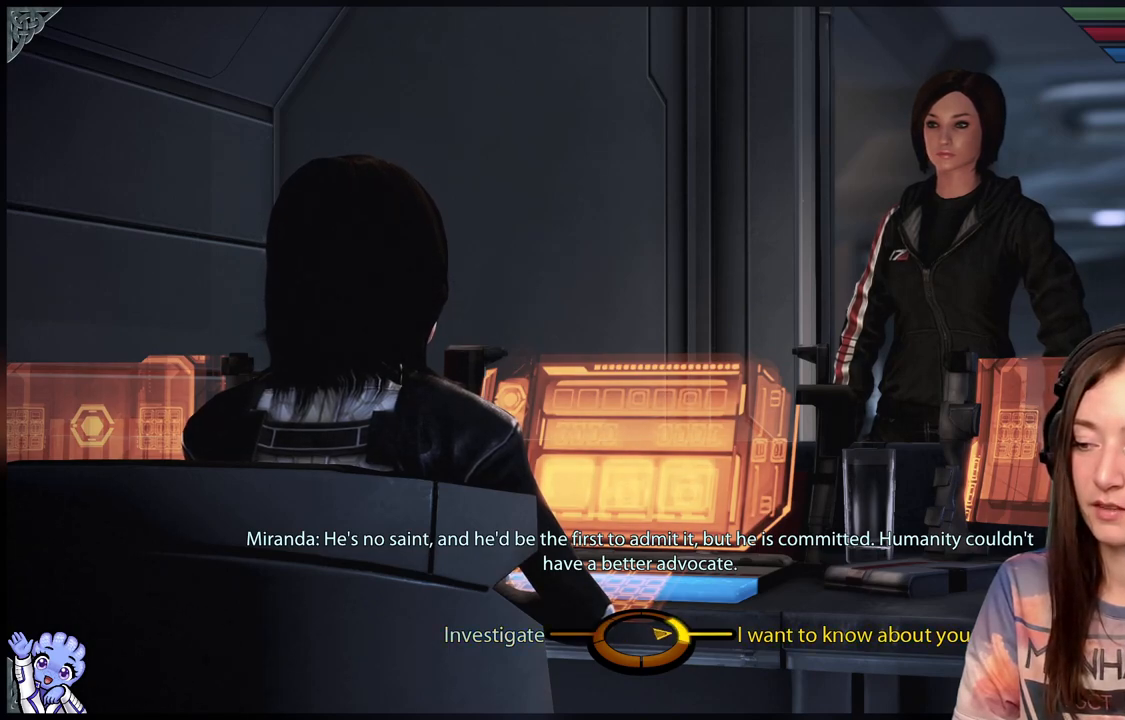
{"buttons": [], "left_stick": "right", "right_stick": "center", "events": []}
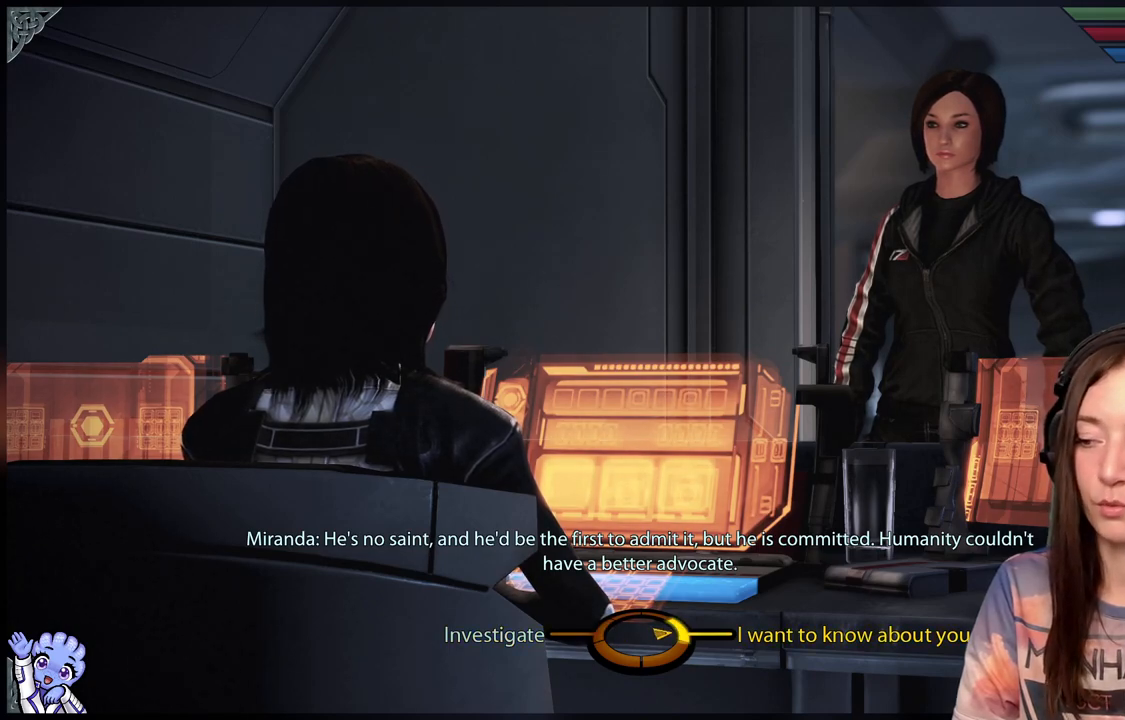
{"buttons": [], "left_stick": "right", "right_stick": "center", "events": []}
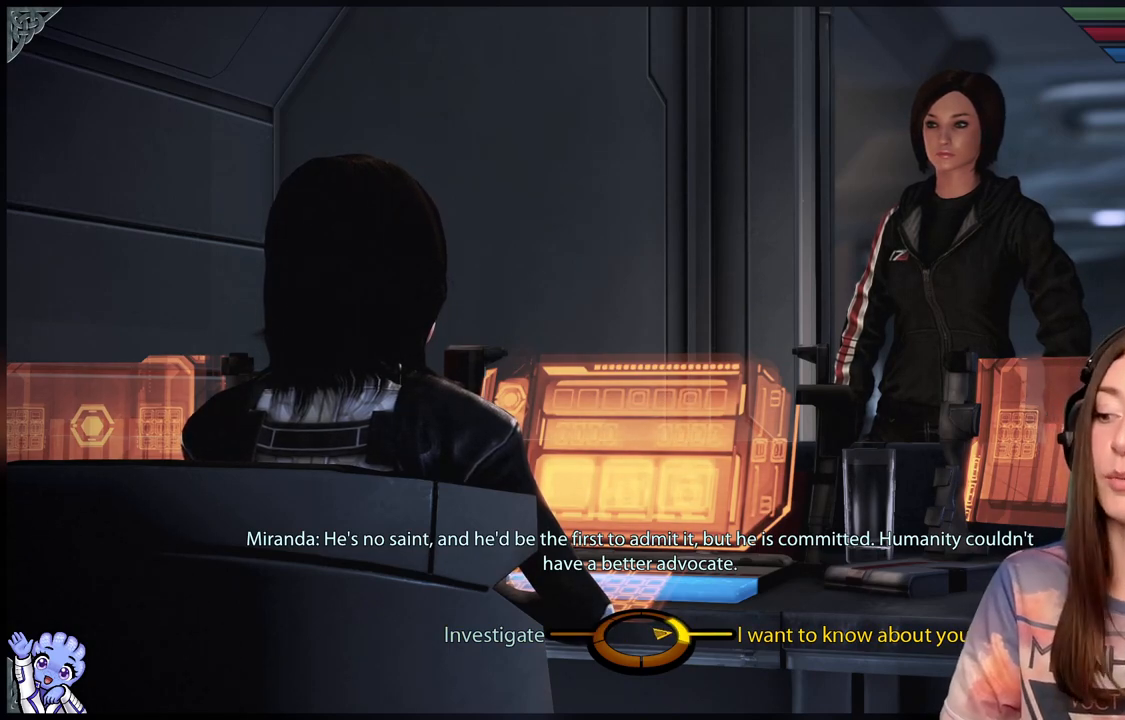
{"buttons": [], "left_stick": "right", "right_stick": "center", "events": [[67, "A", "down"], [317, "A", "up"]]}
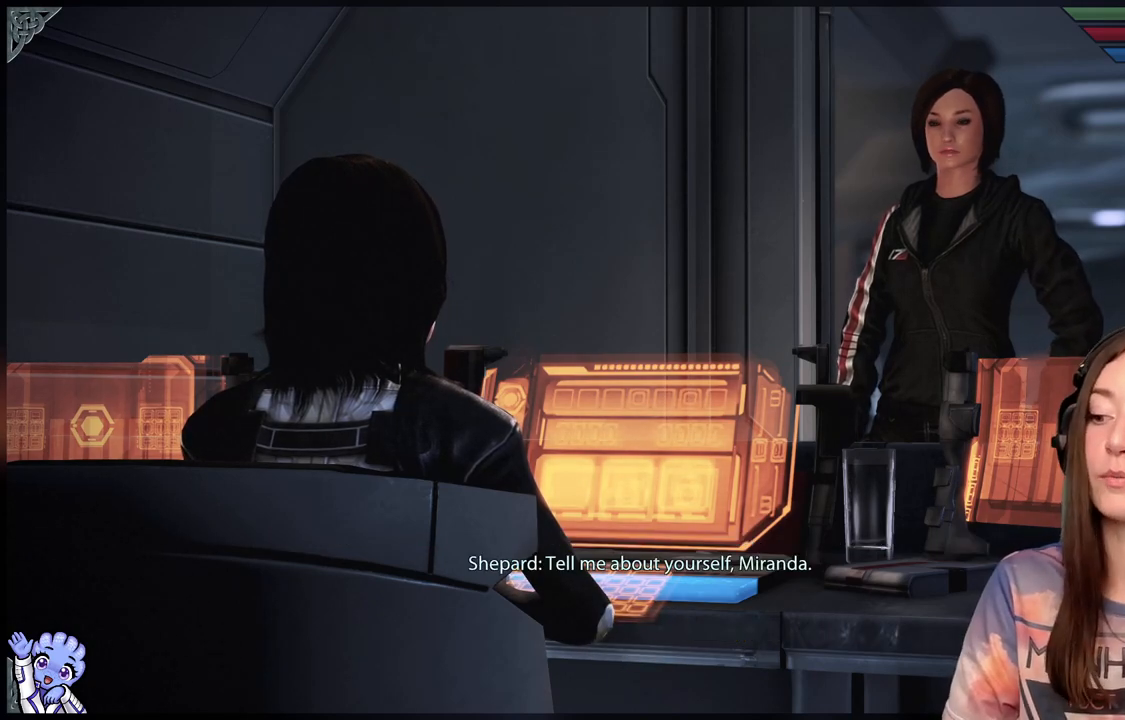
{"buttons": [], "left_stick": "center", "right_stick": "center", "events": [[67, "left_stick", "center"]]}